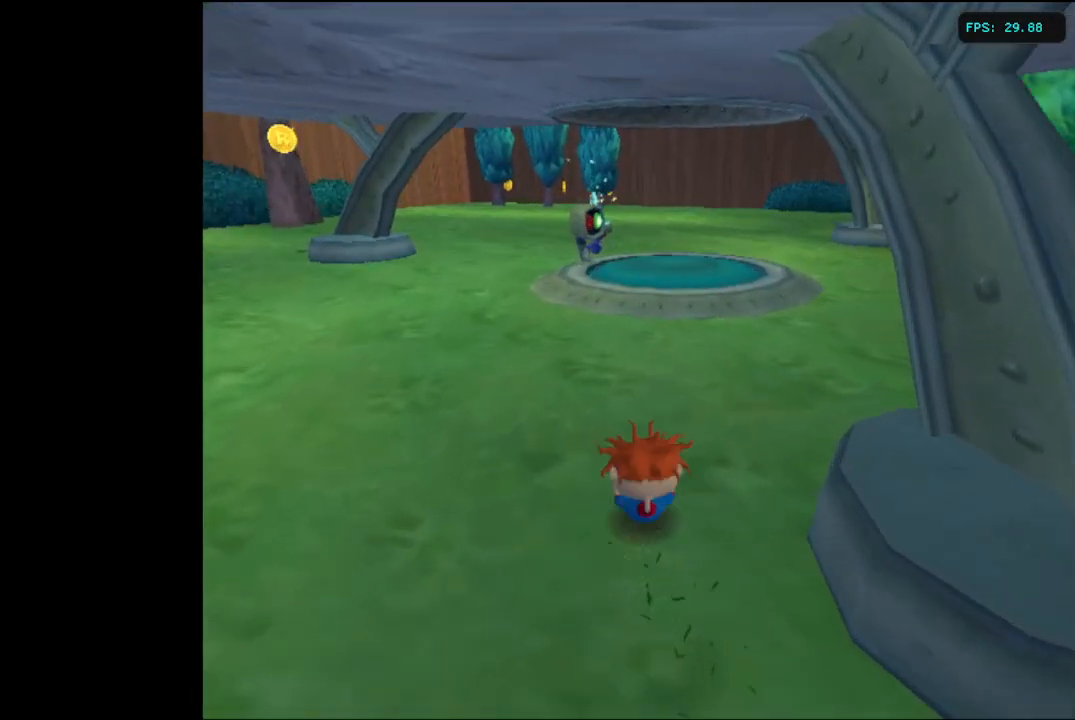
Gameplay with a controller (Xbox layout); each line is a JSON object with the inputs held at the frame after it. "events" lists button and stick changes between this image and that frame as [ms after this image, input, new state], when the widget could be followed in between. Not read: L3 R3.
{"buttons": ["B"], "left_stick": "up", "right_stick": "center", "events": [[434, "B", "down"]]}
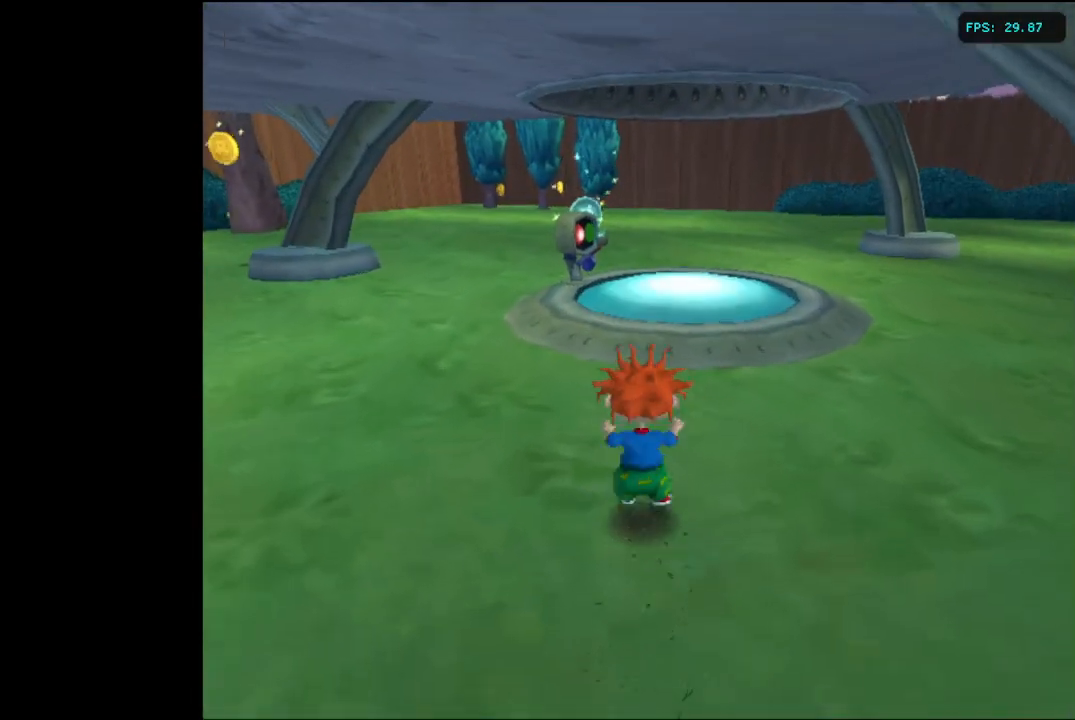
{"buttons": [], "left_stick": "up", "right_stick": "center", "events": [[233, "B", "up"]]}
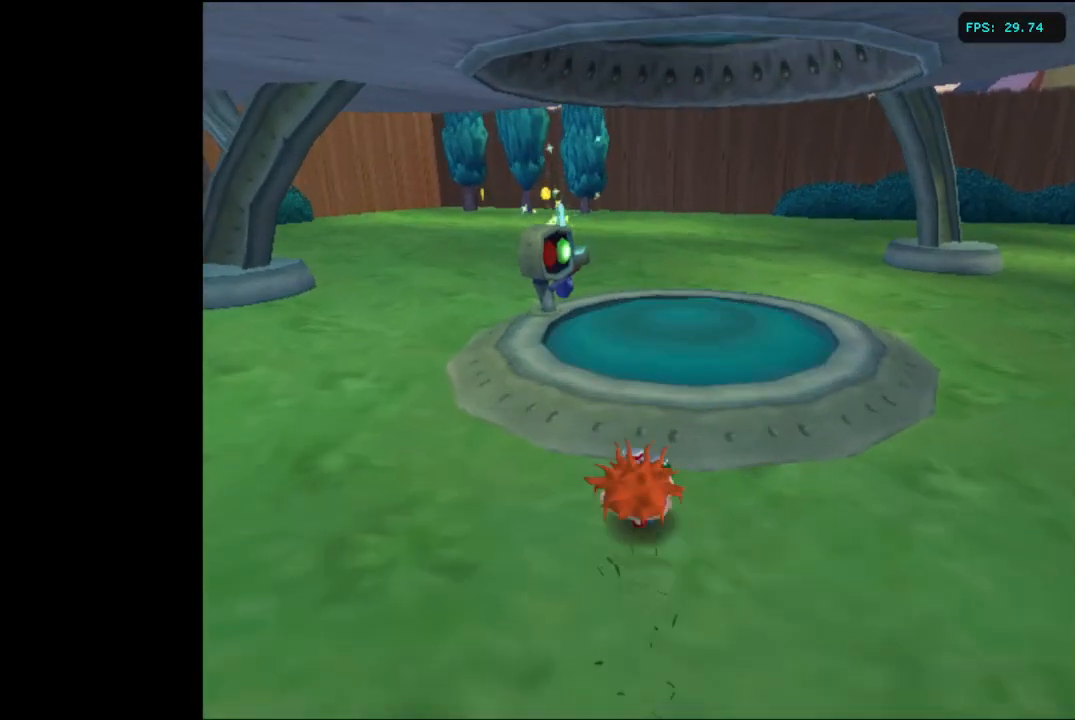
{"buttons": [], "left_stick": "up", "right_stick": "center", "events": []}
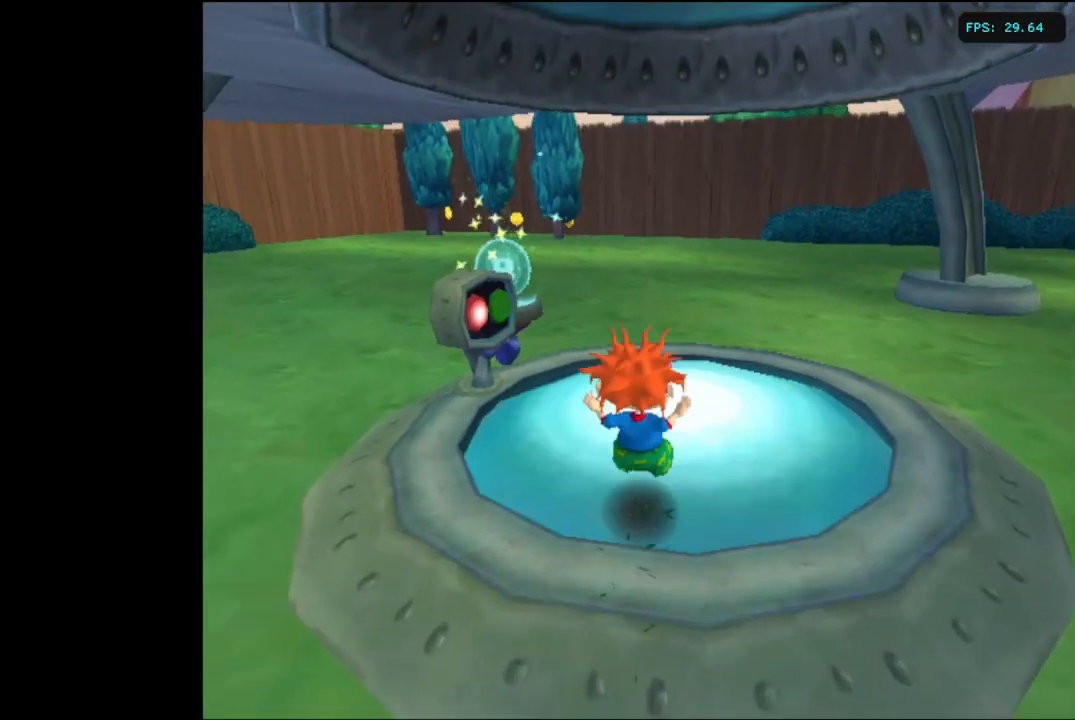
{"buttons": [], "left_stick": "center", "right_stick": "center", "events": [[100, "left_stick", "center"]]}
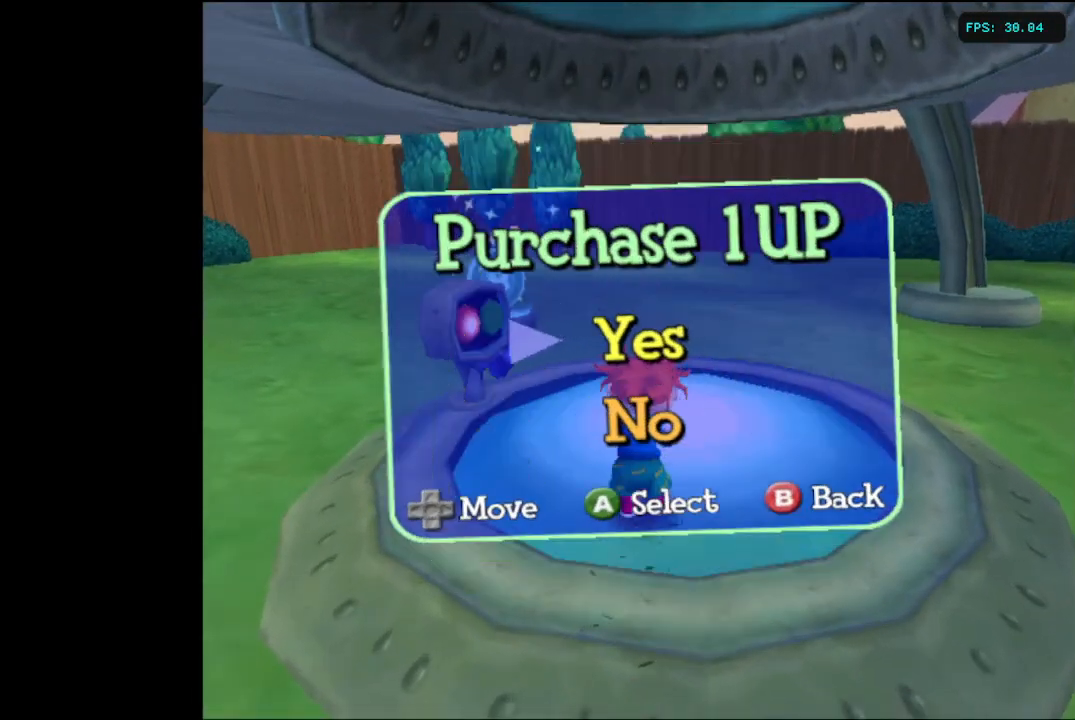
{"buttons": [], "left_stick": "center", "right_stick": "center", "events": [[34, "A", "down"], [167, "A", "up"]]}
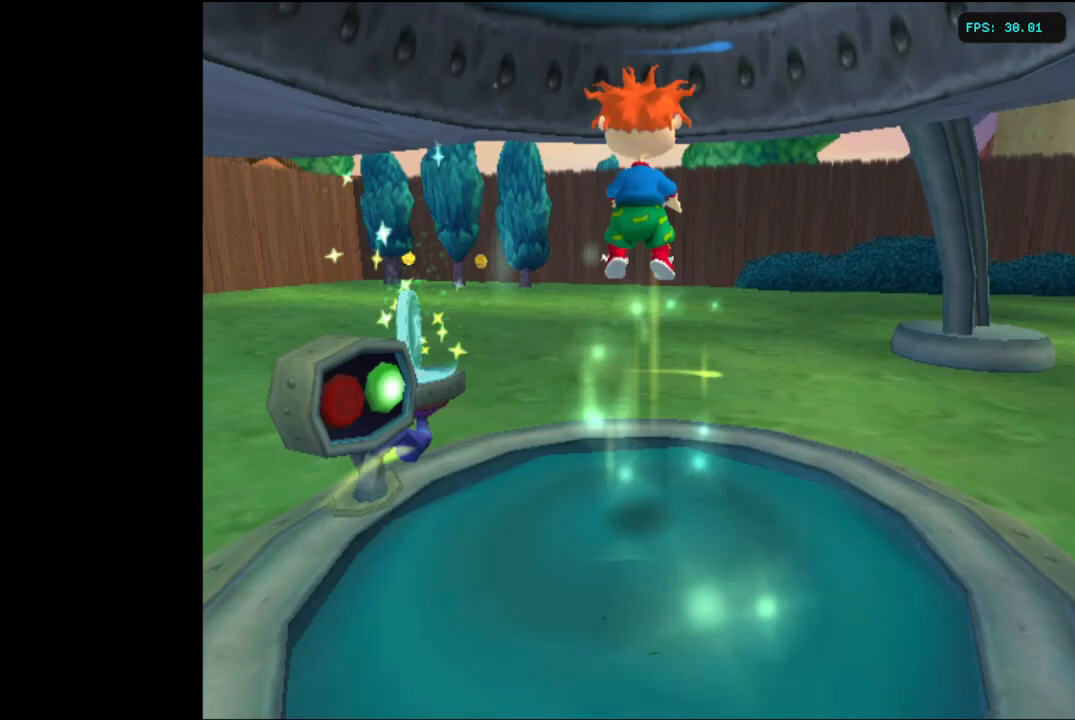
{"buttons": ["A"], "left_stick": "up-left", "right_stick": "center", "events": [[267, "left_stick", "up-left"], [317, "A", "down"], [417, "A", "up"], [500, "A", "down"]]}
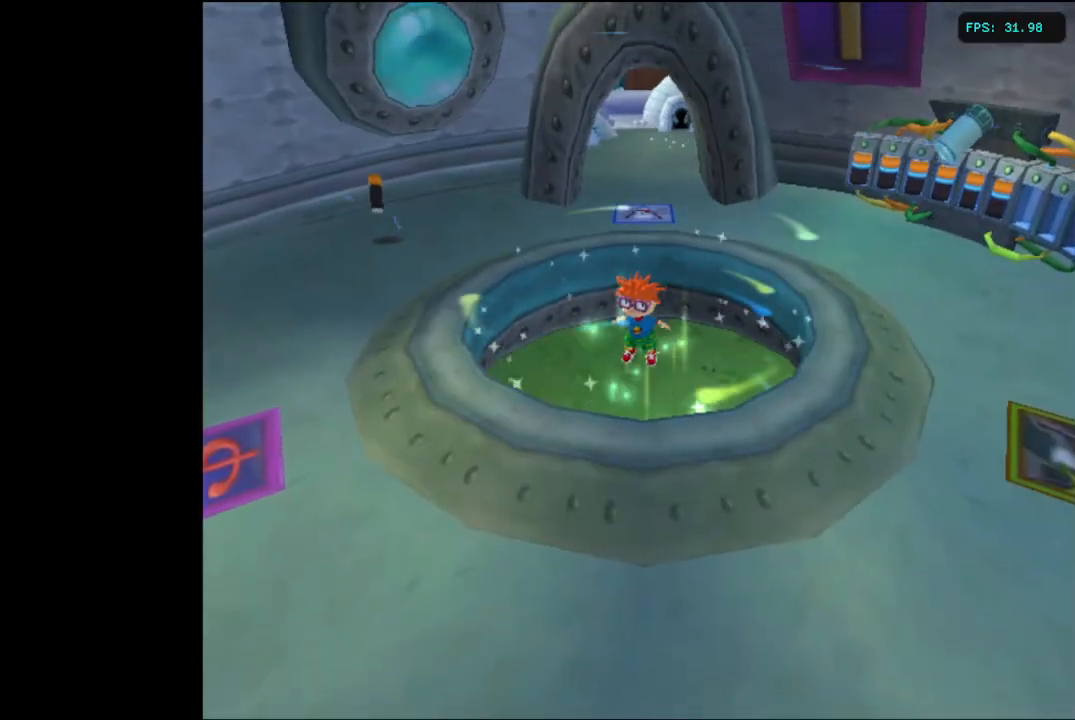
{"buttons": ["A"], "left_stick": "up-left", "right_stick": "center", "events": [[100, "A", "up"], [167, "A", "down"], [267, "A", "up"], [334, "A", "down"], [434, "A", "up"], [501, "A", "down"]]}
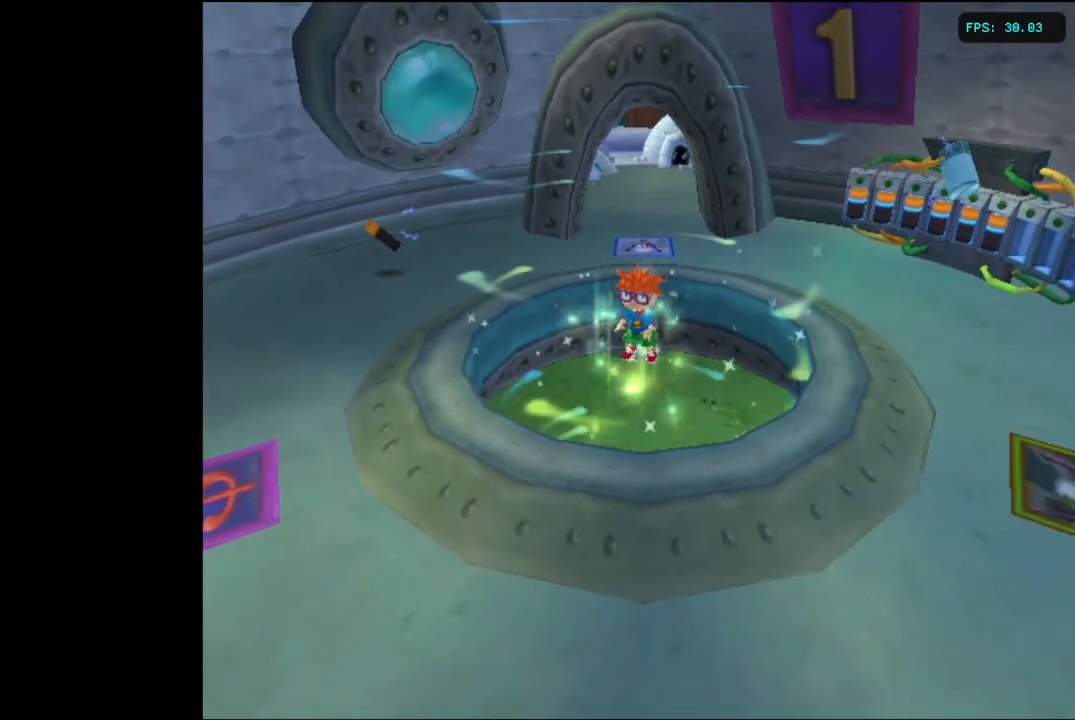
{"buttons": [], "left_stick": "up-left", "right_stick": "center", "events": [[83, "A", "up"], [150, "A", "down"], [250, "A", "up"], [333, "A", "down"], [434, "A", "up"]]}
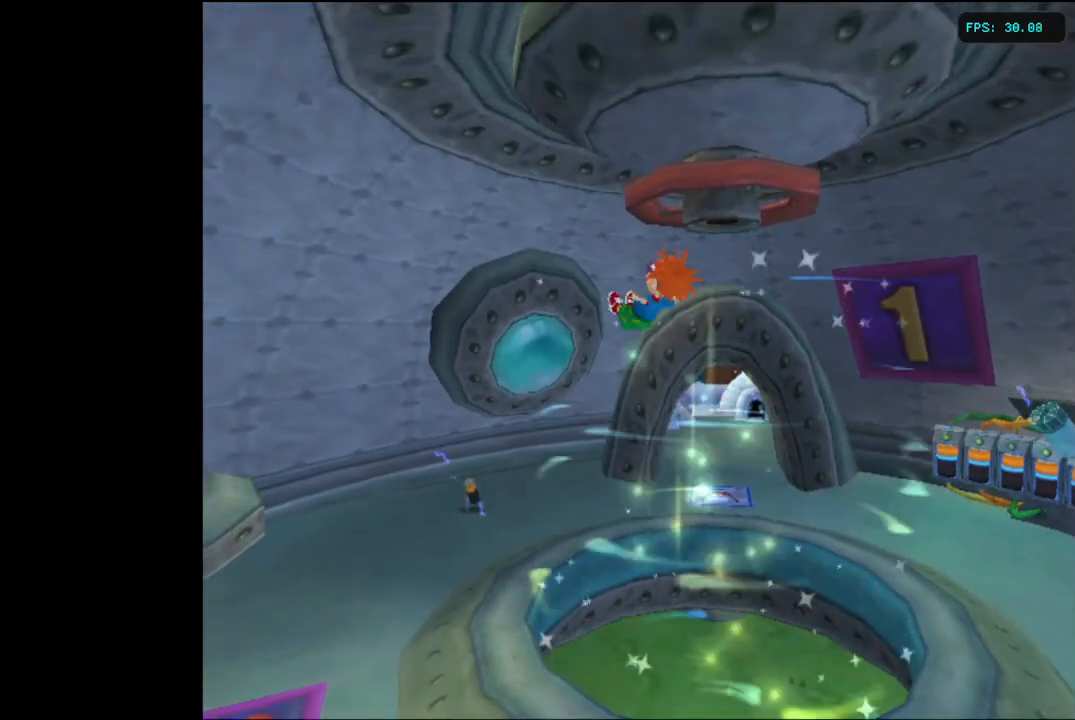
{"buttons": [], "left_stick": "up-left", "right_stick": "center", "events": []}
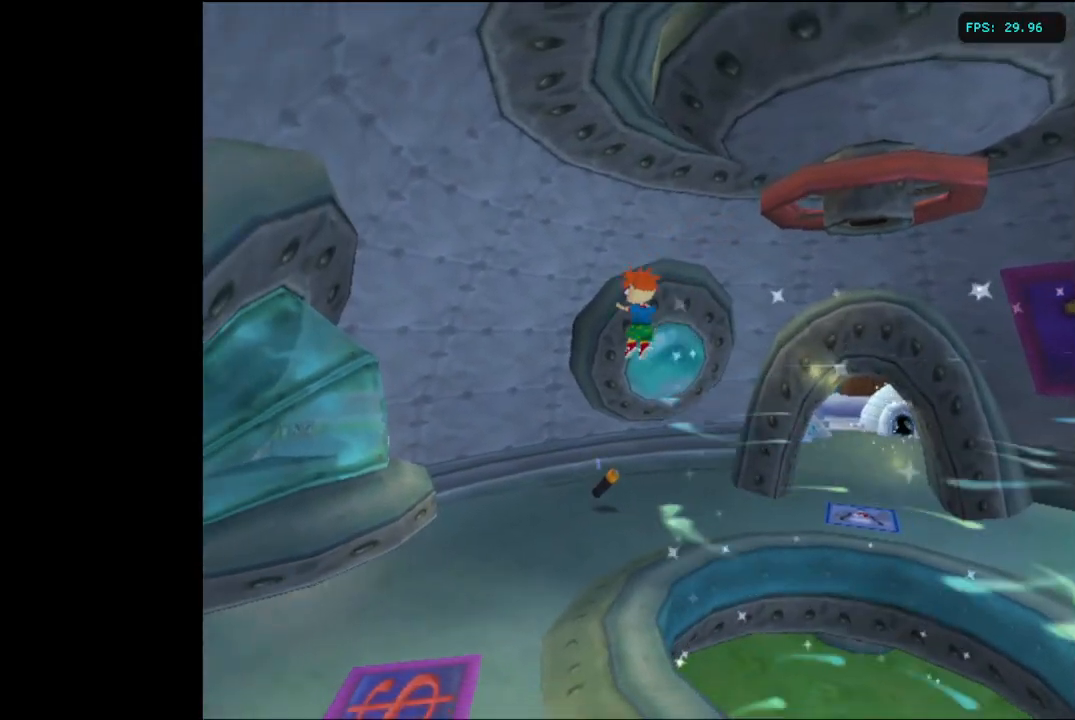
{"buttons": [], "left_stick": "right", "right_stick": "center", "events": [[150, "left_stick", "up"], [350, "left_stick", "up-right"], [484, "left_stick", "right"]]}
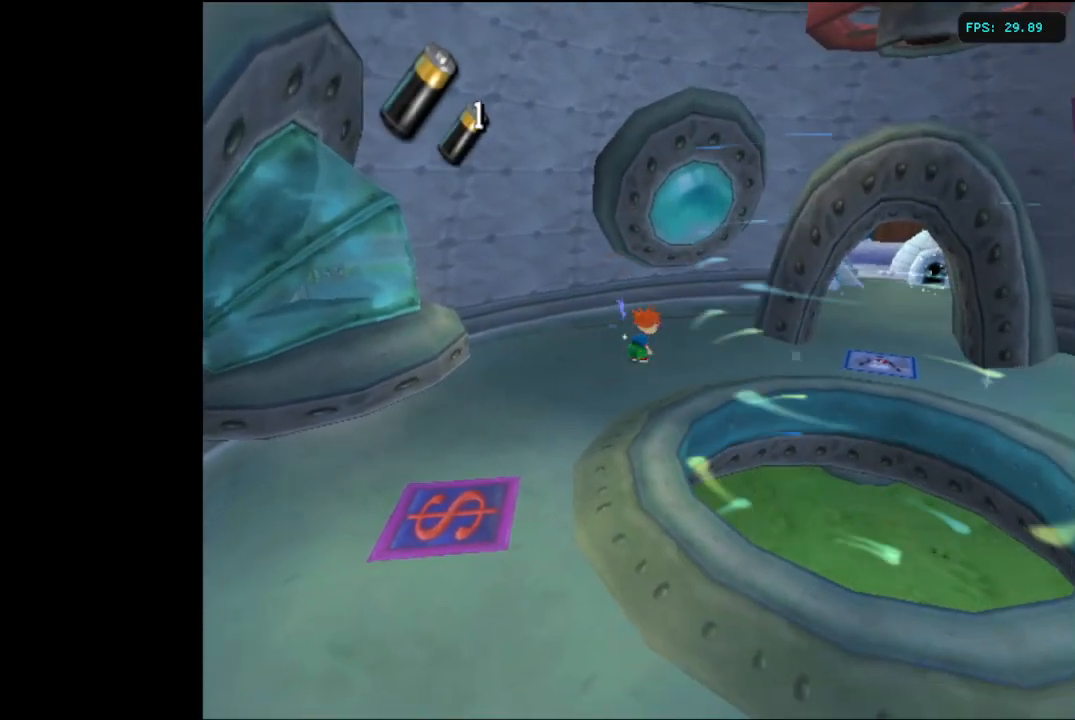
{"buttons": [], "left_stick": "right", "right_stick": "center", "events": []}
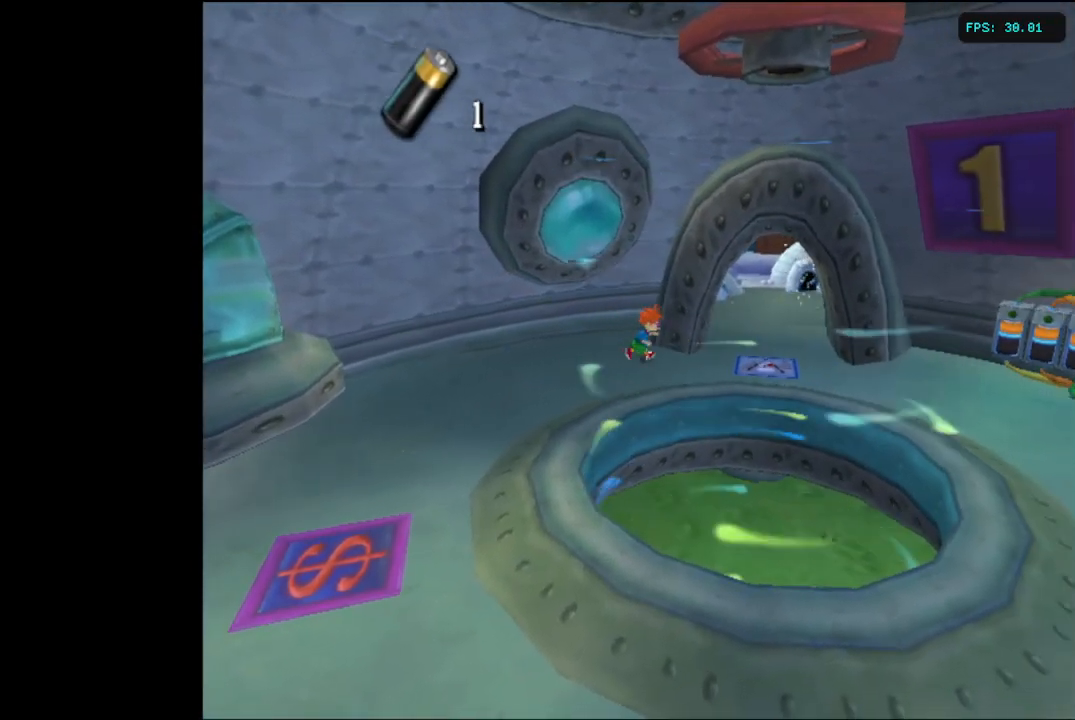
{"buttons": [], "left_stick": "up", "right_stick": "center", "events": [[333, "left_stick", "up-right"], [434, "left_stick", "up"]]}
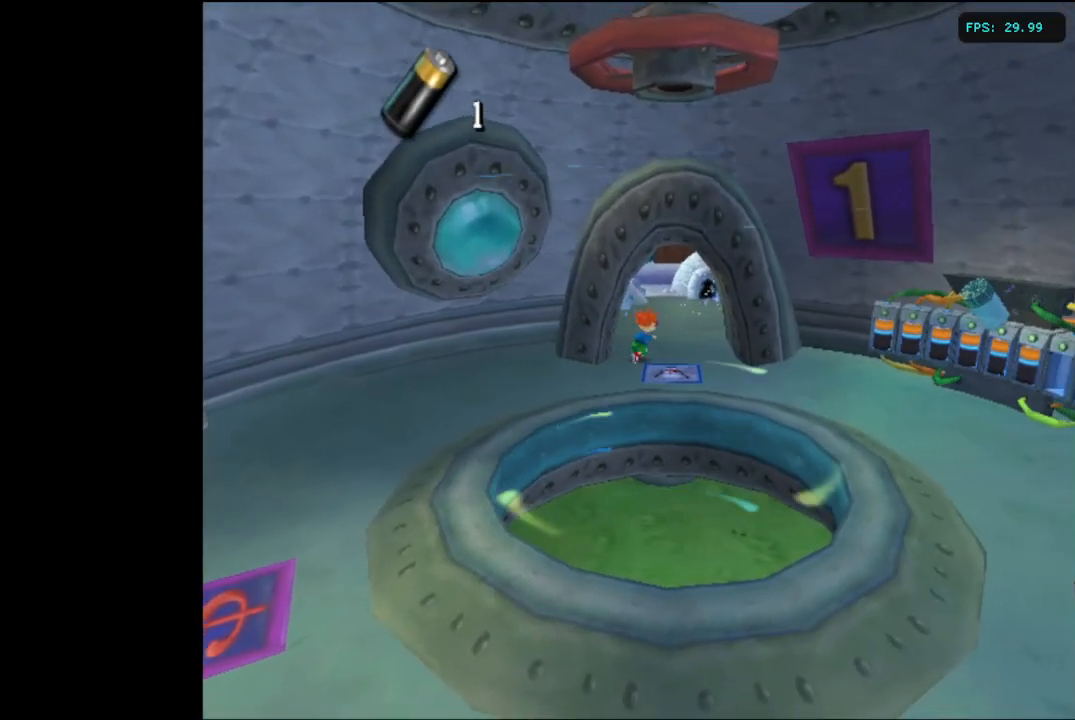
{"buttons": [], "left_stick": "up", "right_stick": "center", "events": []}
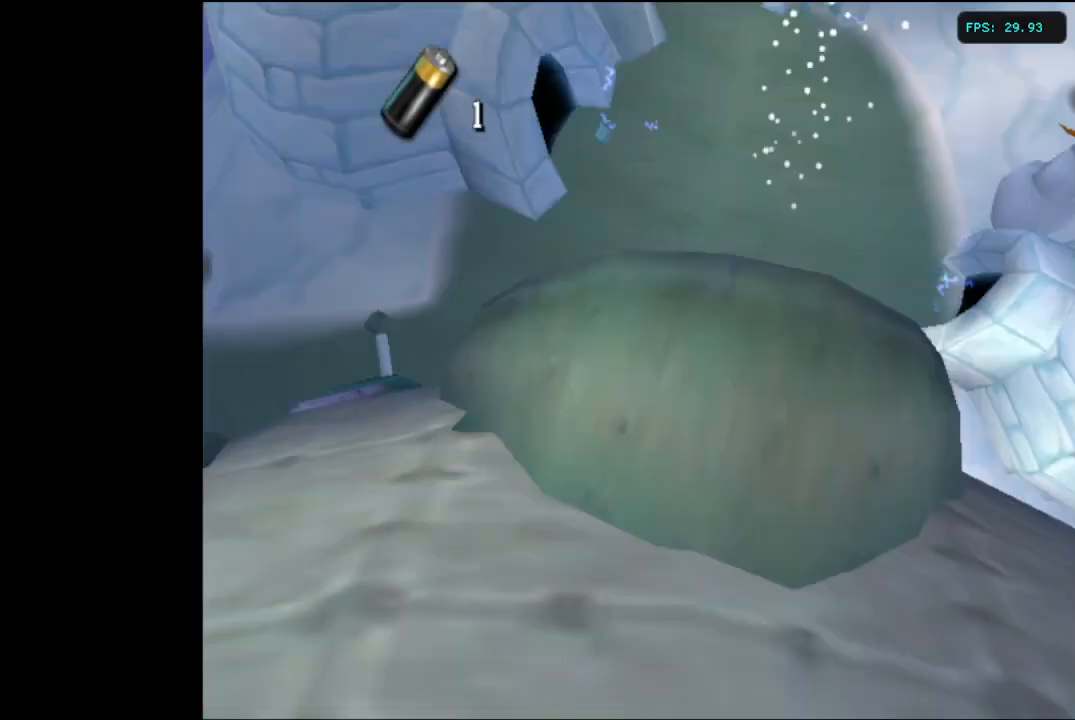
{"buttons": [], "left_stick": "up", "right_stick": "center", "events": []}
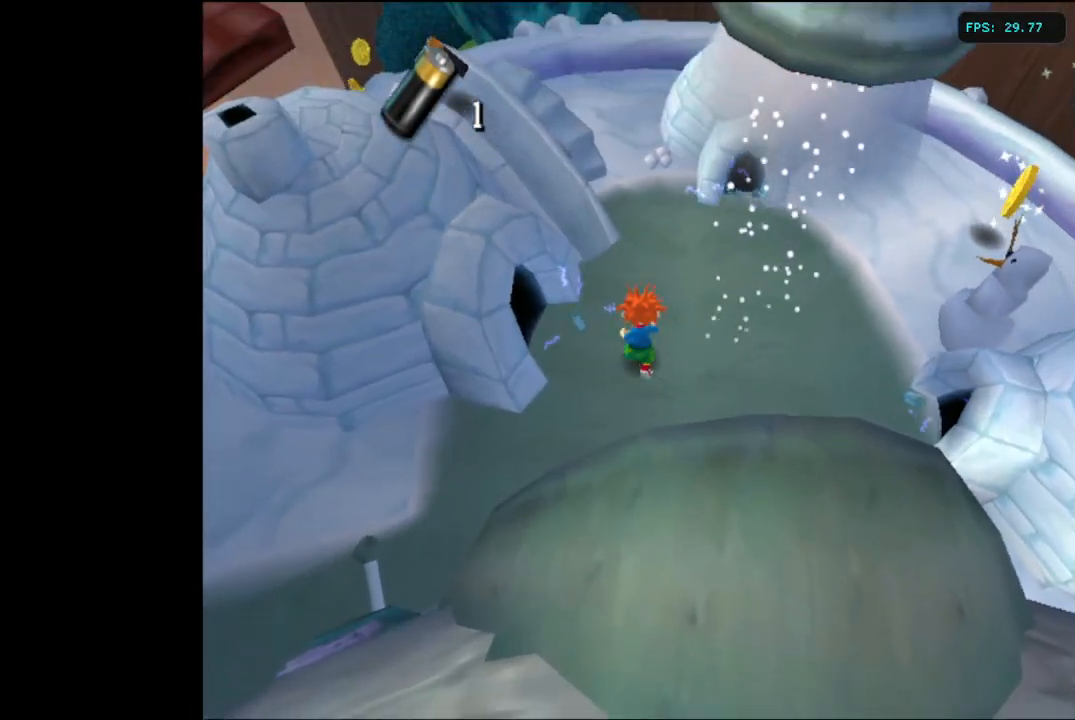
{"buttons": ["A"], "left_stick": "up-left", "right_stick": "center", "events": [[467, "A", "down"], [501, "left_stick", "up-left"]]}
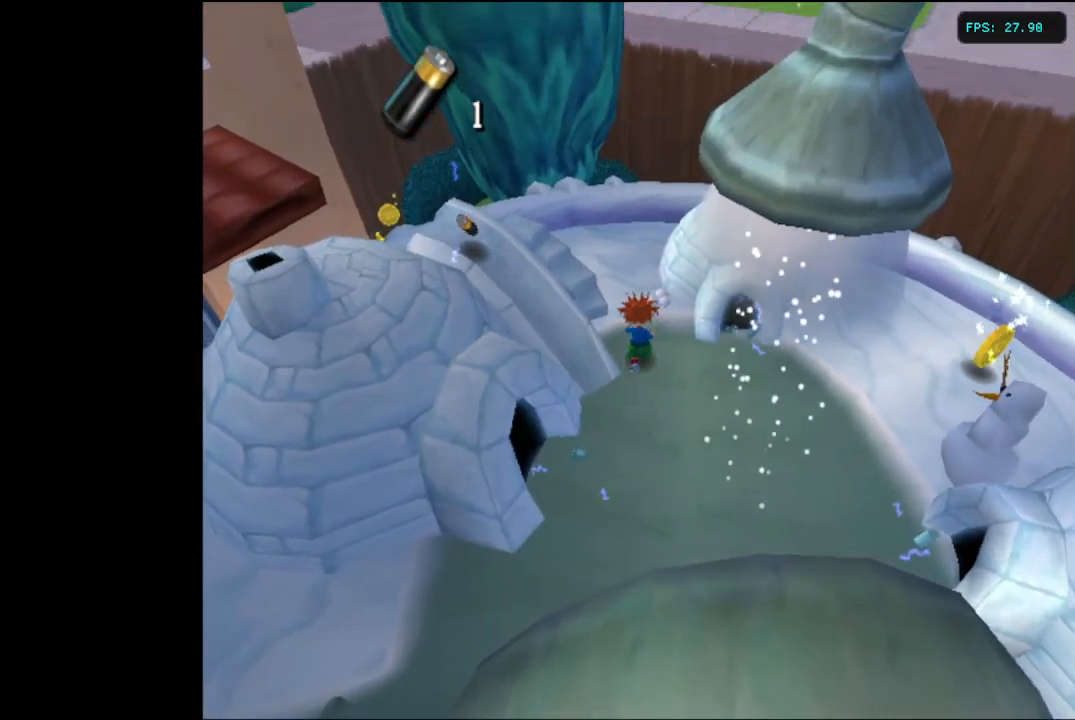
{"buttons": ["A"], "left_stick": "left", "right_stick": "center", "events": [[150, "left_stick", "left"], [233, "A", "up"], [300, "A", "down"]]}
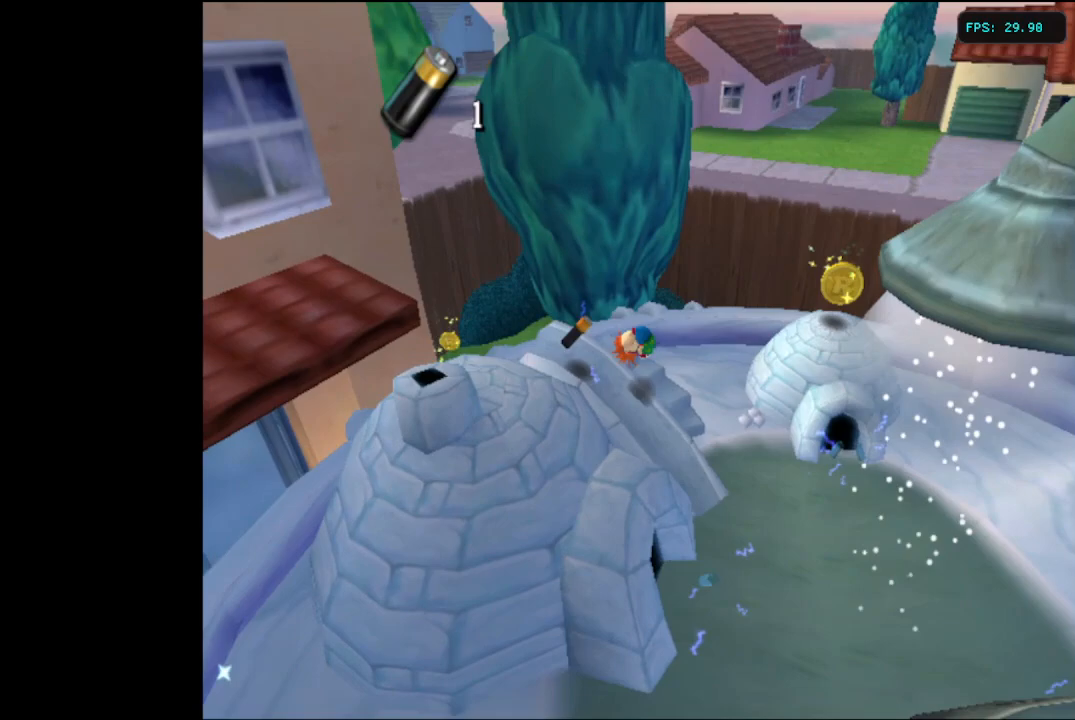
{"buttons": [], "left_stick": "down-right", "right_stick": "center", "events": [[100, "left_stick", "down"], [150, "left_stick", "down-right"], [334, "A", "up"]]}
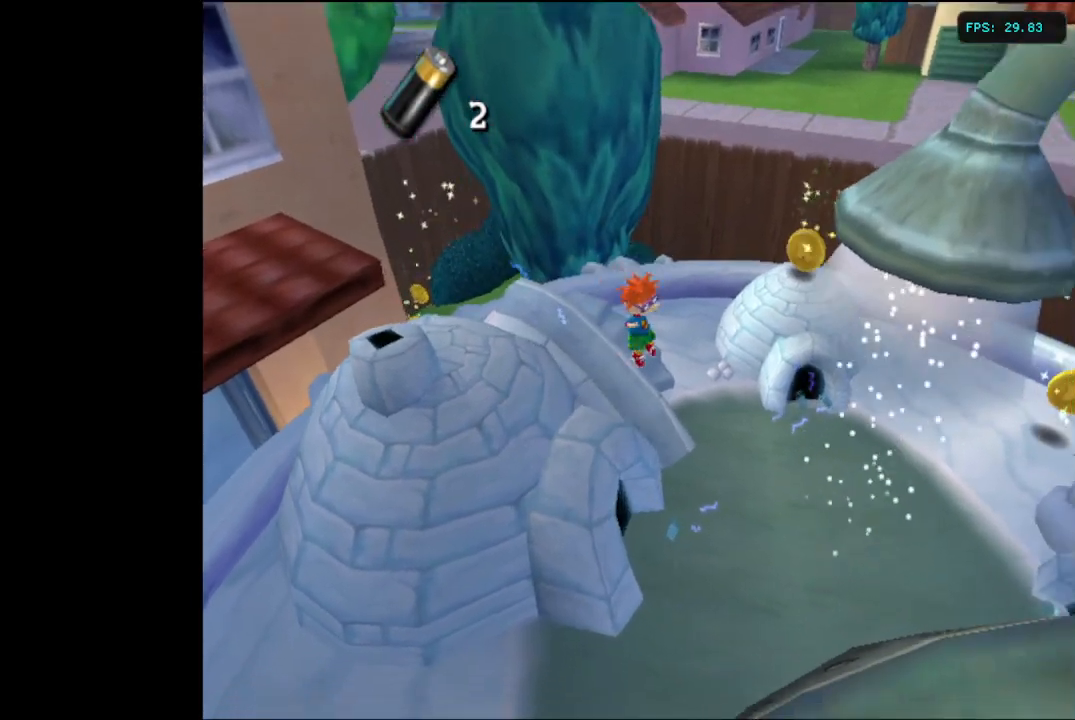
{"buttons": ["X"], "left_stick": "center", "right_stick": "center", "events": [[267, "left_stick", "right"], [384, "left_stick", "center"], [451, "X", "down"]]}
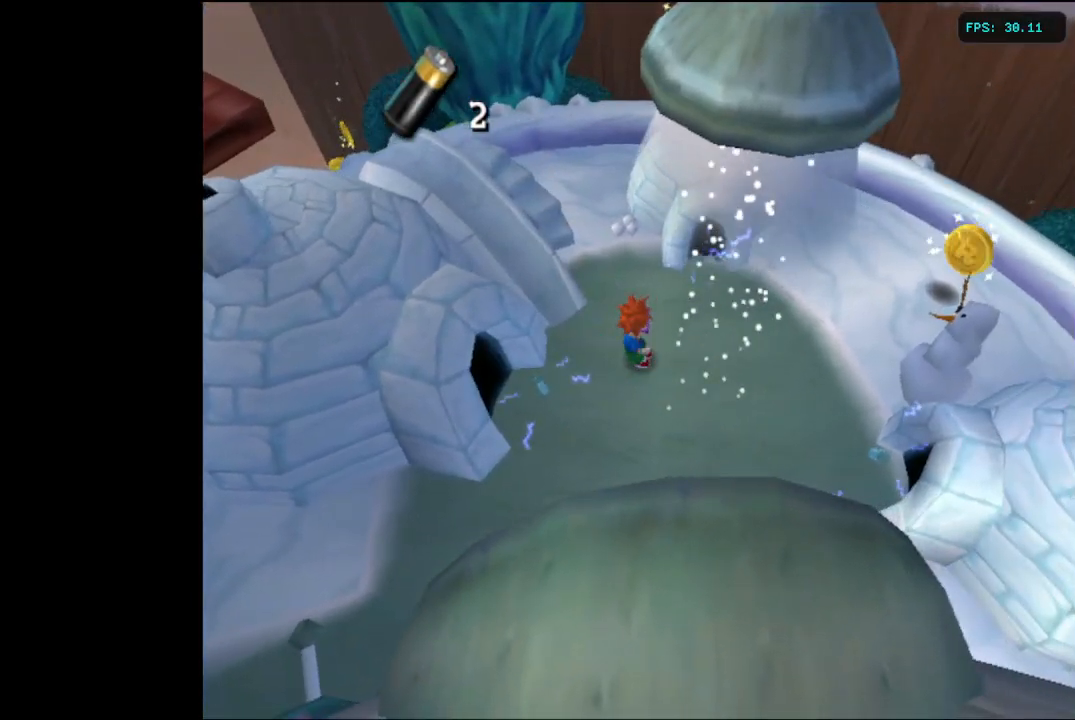
{"buttons": [], "left_stick": "center", "right_stick": "center", "events": [[50, "X", "up"], [367, "X", "down"], [467, "X", "up"]]}
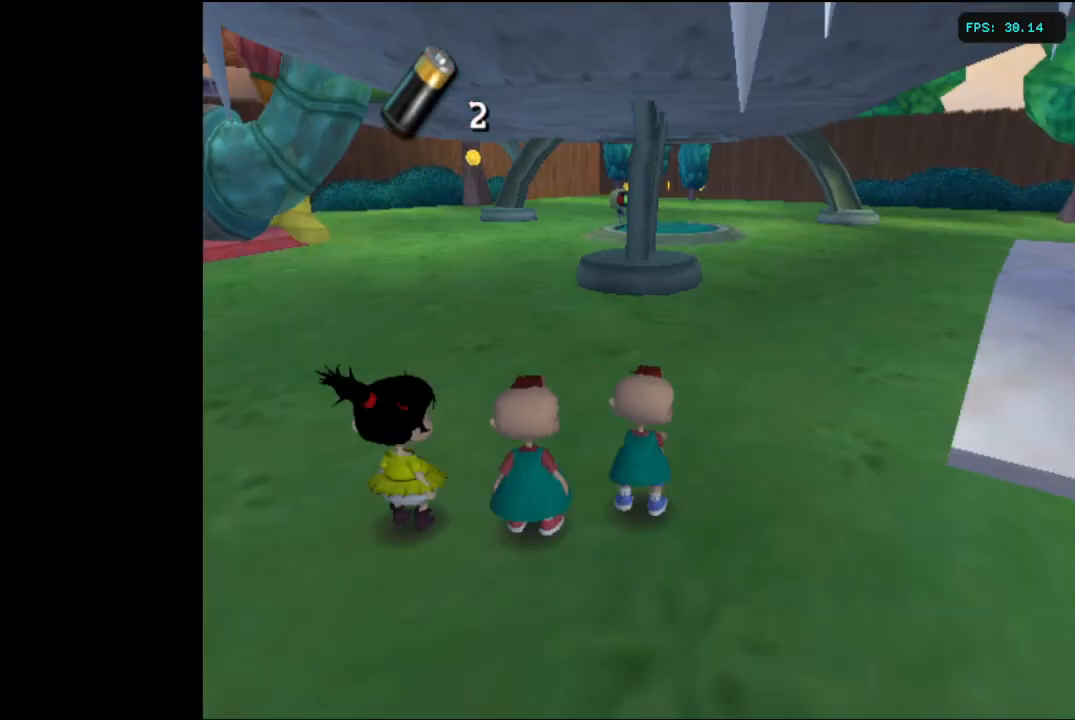
{"buttons": [], "left_stick": "center", "right_stick": "center", "events": [[67, "X", "down"], [167, "X", "up"], [350, "X", "down"], [451, "X", "up"]]}
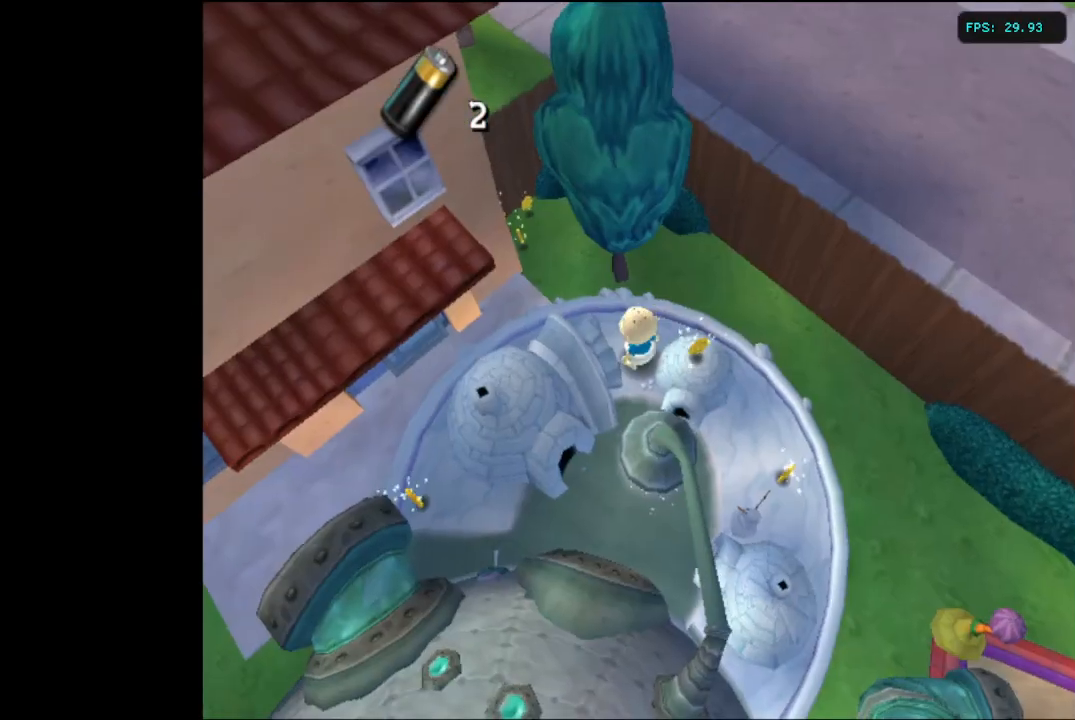
{"buttons": [], "left_stick": "right", "right_stick": "center", "events": [[433, "left_stick", "right"]]}
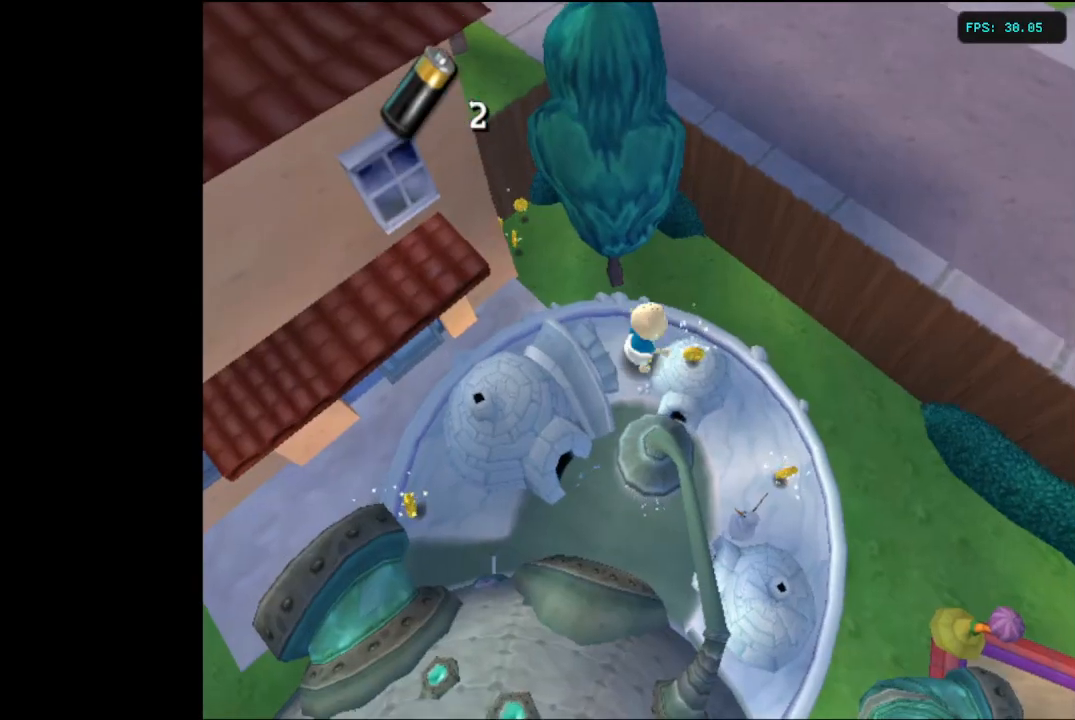
{"buttons": [], "left_stick": "right", "right_stick": "center", "events": [[167, "left_stick", "down-right"], [484, "left_stick", "right"]]}
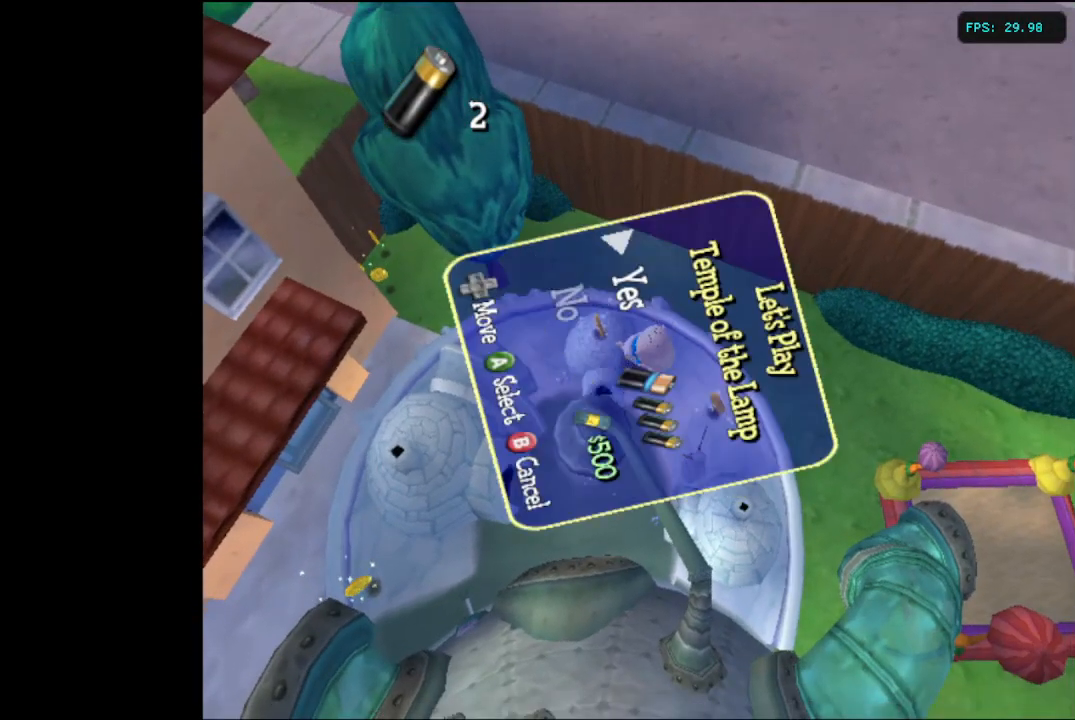
{"buttons": [], "left_stick": "center", "right_stick": "center", "events": [[166, "left_stick", "center"]]}
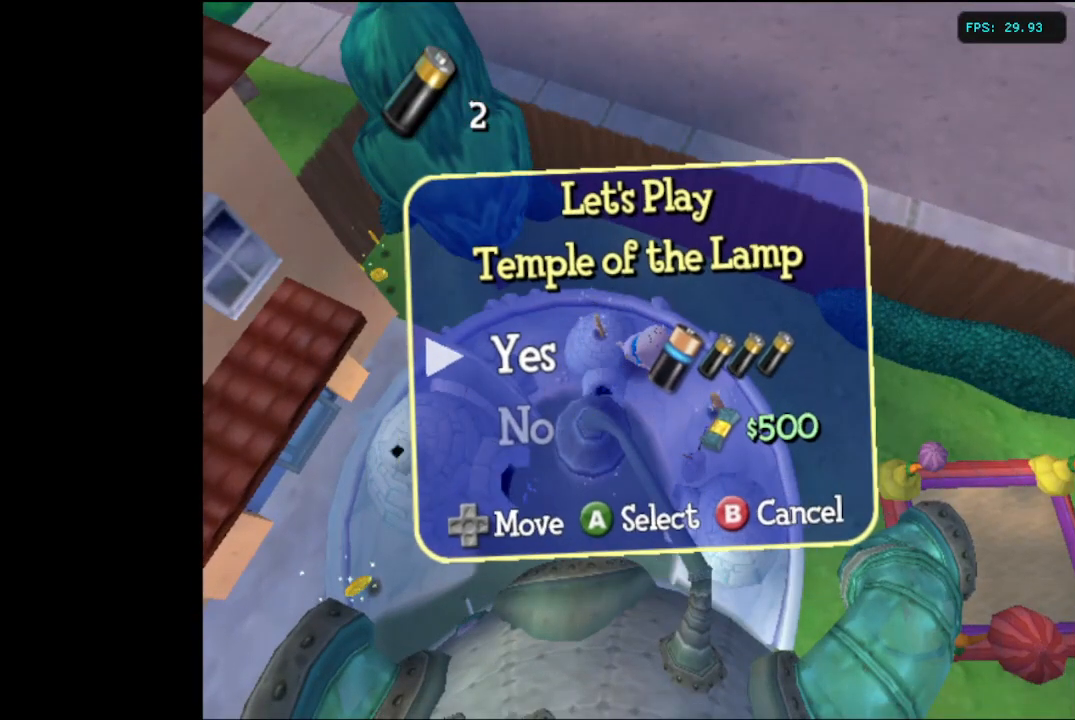
{"buttons": [], "left_stick": "center", "right_stick": "center", "events": [[100, "A", "down"], [250, "A", "up"]]}